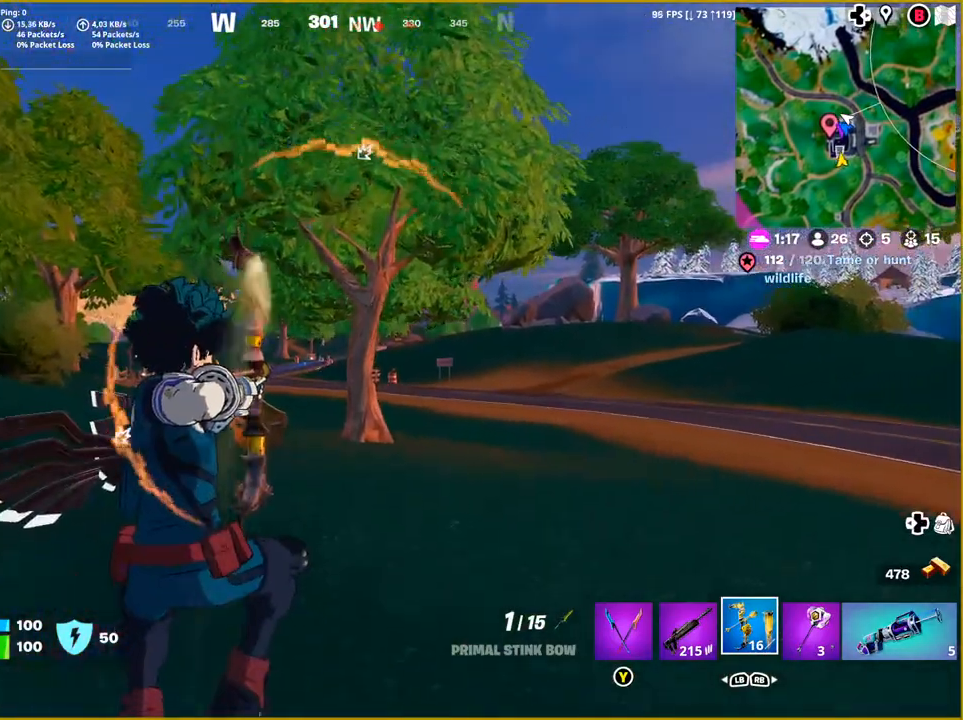
Gameplay with a controller (PlayStation layout); each line is a JSON object with the inputs held at the frame after it. "events" lists button and stick changes between this image and that frame as [ms after this image, input, new state], when the widget could be followed in between.
{"buttons": ["L2", "R2"], "left_stick": "up", "right_stick": "center", "events": []}
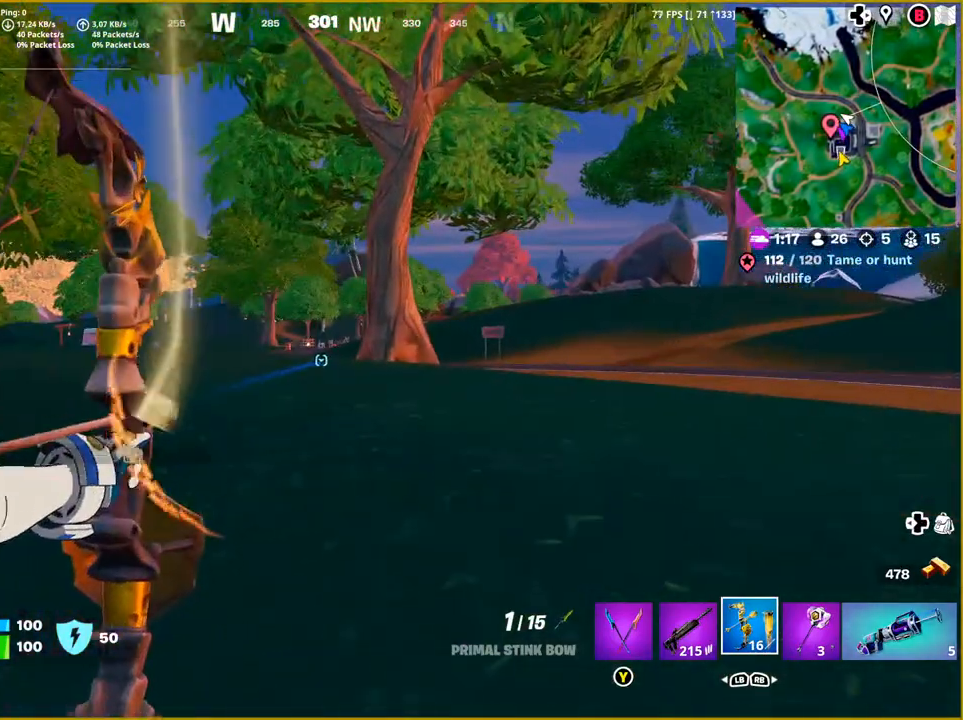
{"buttons": ["L2", "R2"], "left_stick": "up-left", "right_stick": "right", "events": [[133, "right_stick", "right"], [483, "left_stick", "up-left"]]}
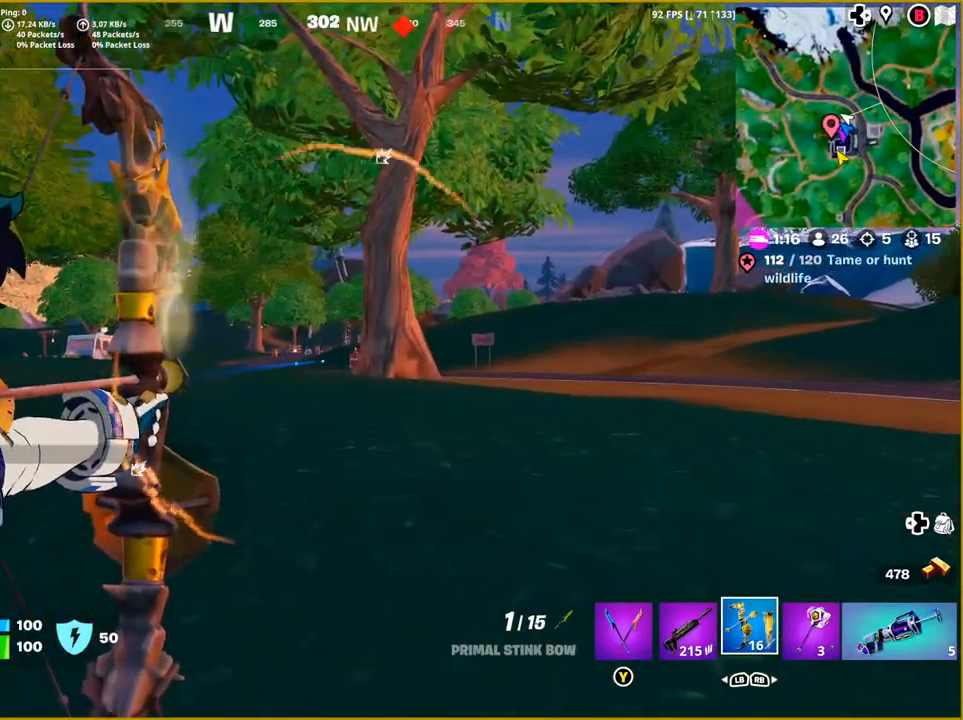
{"buttons": ["L2", "R2"], "left_stick": "up-left", "right_stick": "right", "events": []}
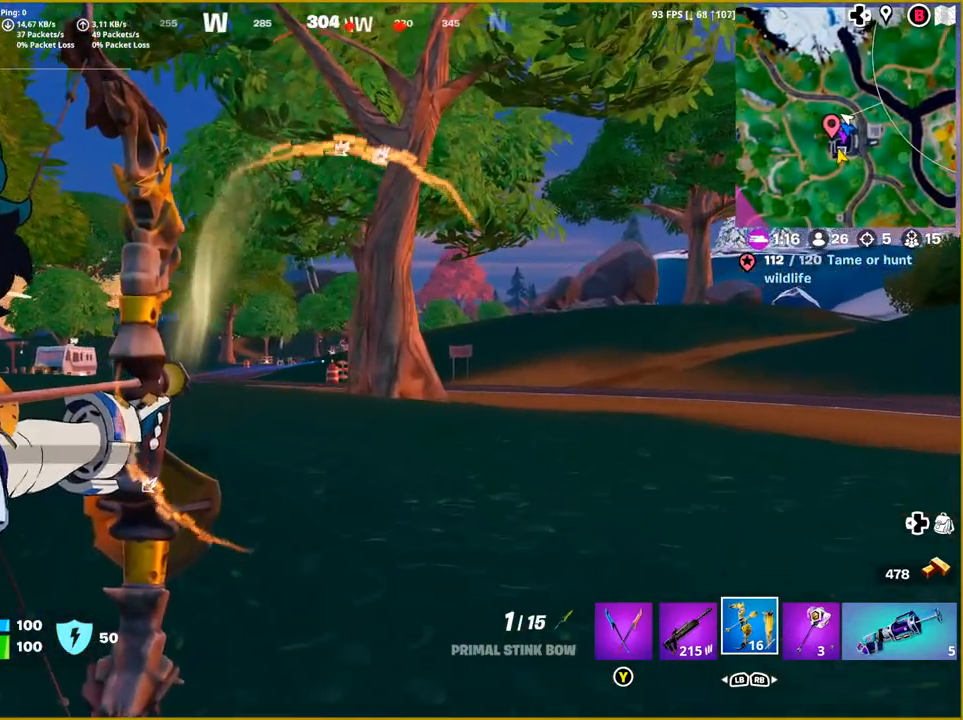
{"buttons": ["L2", "R2"], "left_stick": "up-left", "right_stick": "right", "events": []}
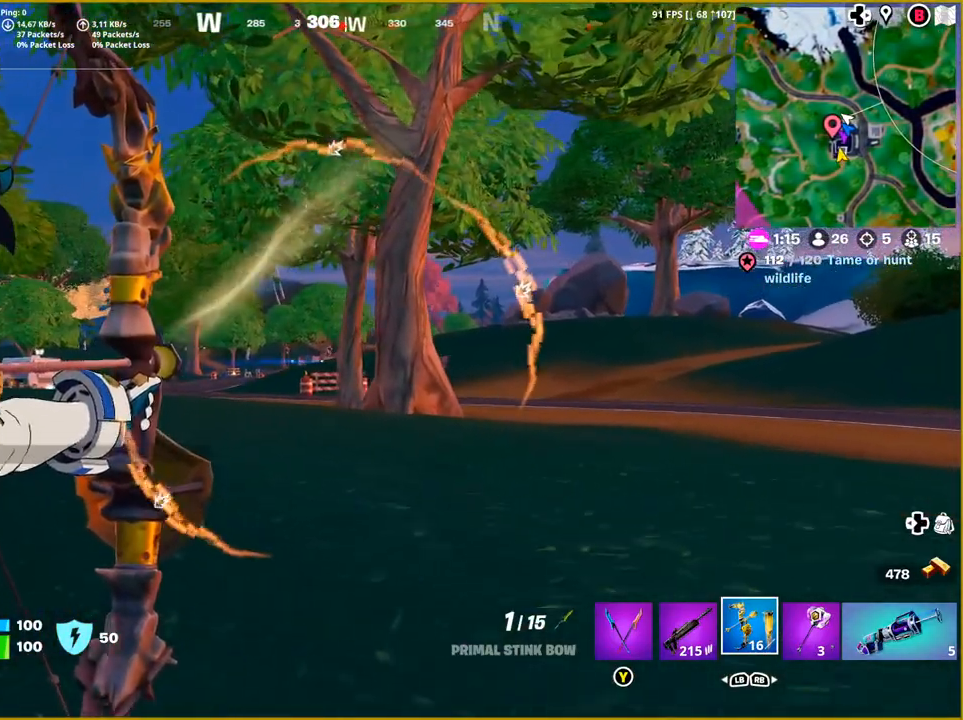
{"buttons": ["L2", "R2"], "left_stick": "up-left", "right_stick": "right", "events": []}
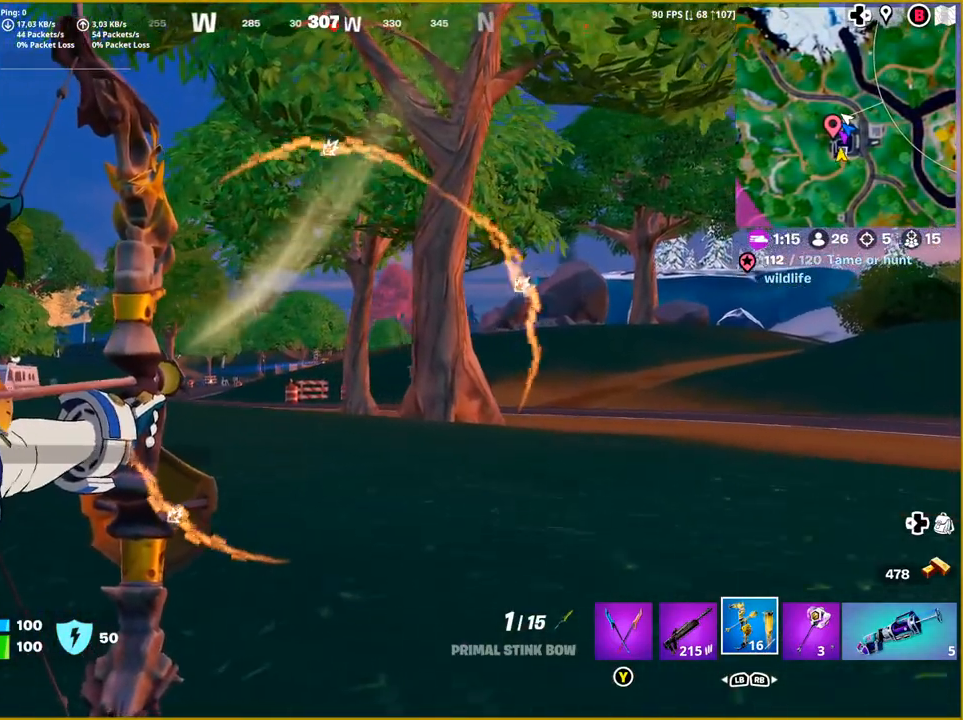
{"buttons": ["L2", "R2"], "left_stick": "up-left", "right_stick": "center", "events": [[150, "right_stick", "center"]]}
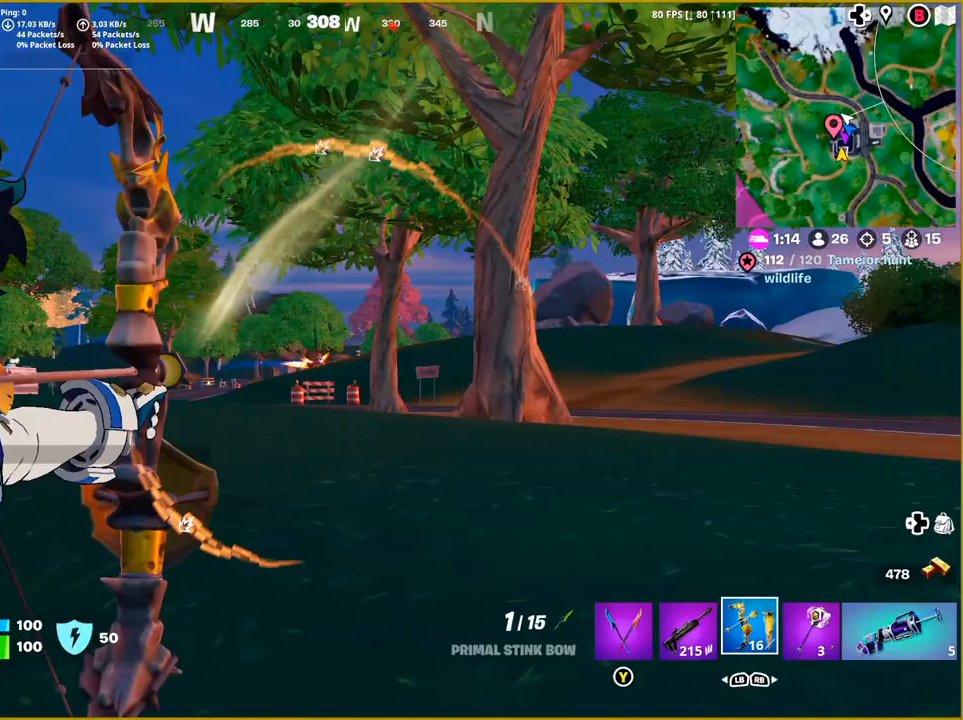
{"buttons": ["L2"], "left_stick": "right", "right_stick": "center", "events": [[133, "R2", "up"], [133, "left_stick", "center"], [267, "left_stick", "right"]]}
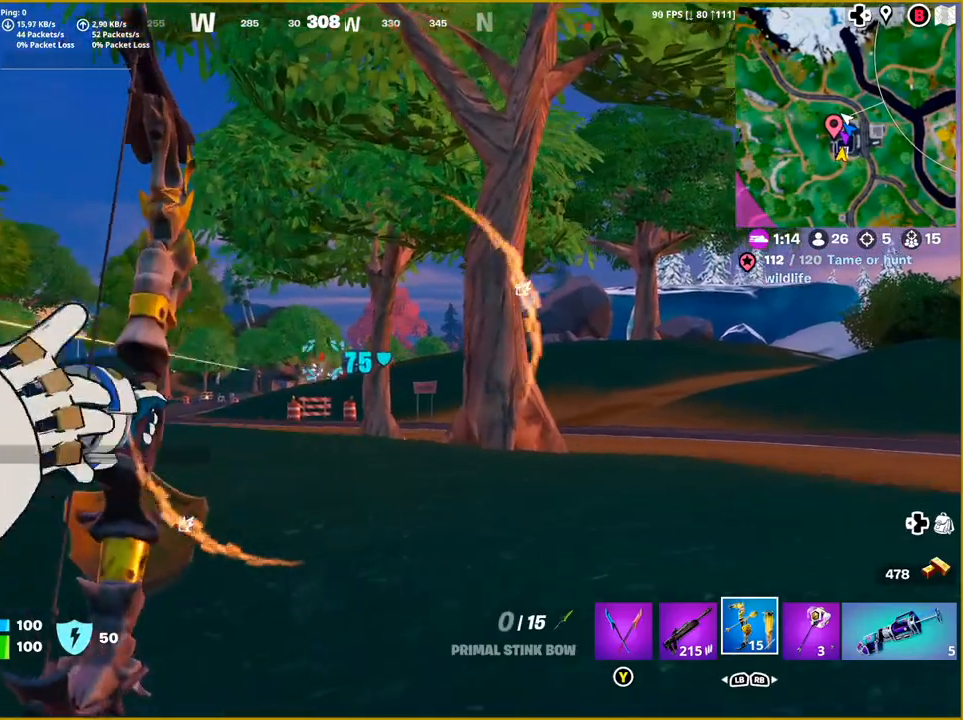
{"buttons": ["L2", "R2"], "left_stick": "up-left", "right_stick": "center", "events": [[183, "R2", "down"], [467, "left_stick", "up-left"]]}
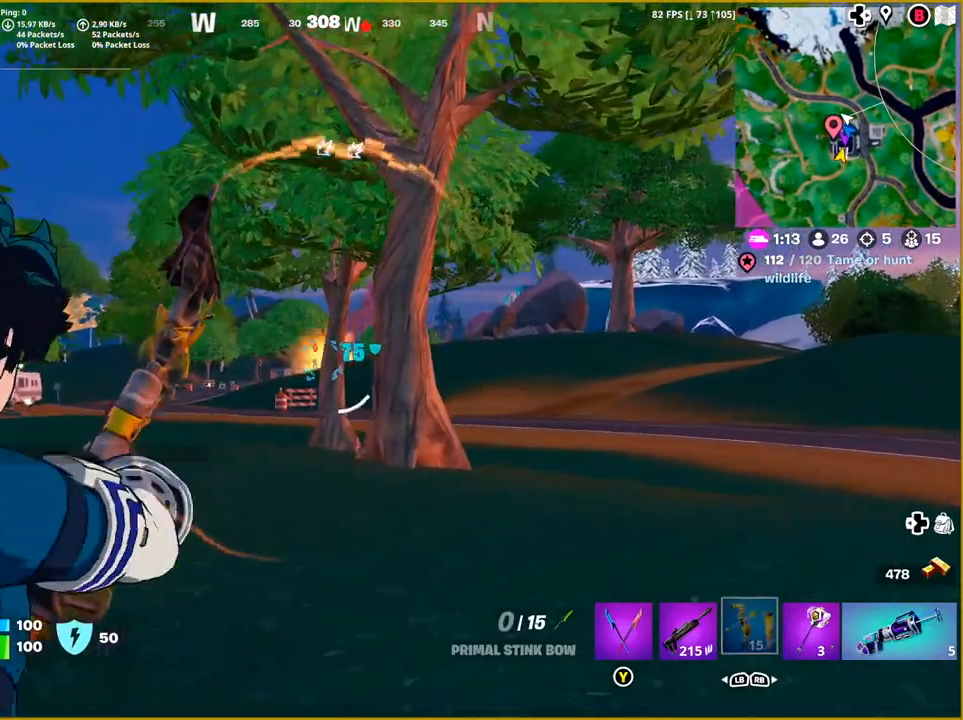
{"buttons": ["L2", "R2"], "left_stick": "up-left", "right_stick": "right", "events": [[400, "right_stick", "right"]]}
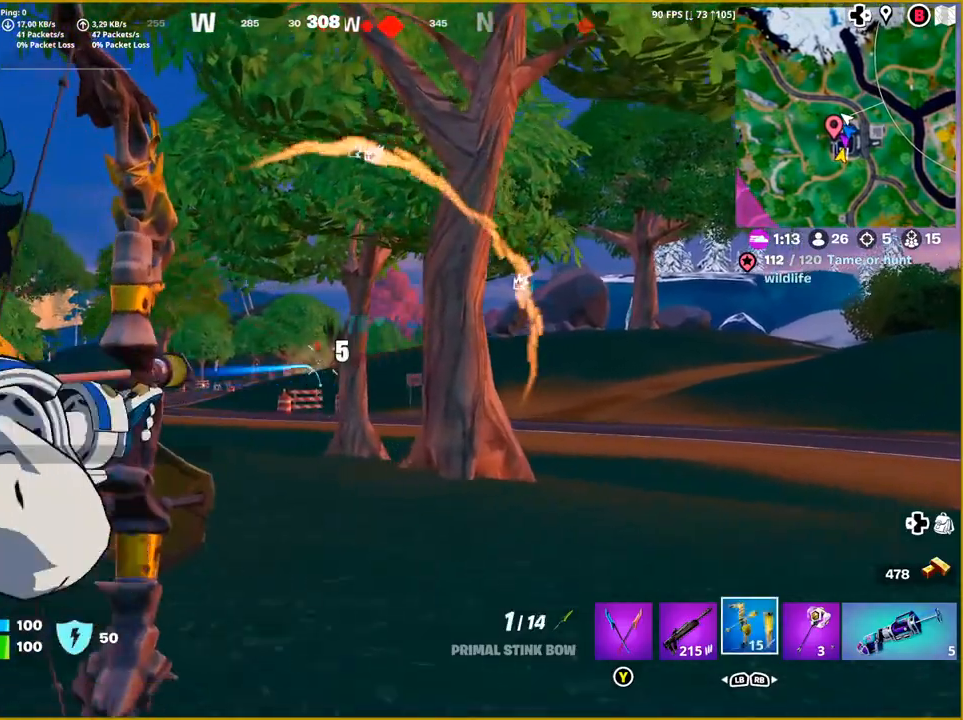
{"buttons": ["L2", "R2"], "left_stick": "up-left", "right_stick": "right", "events": []}
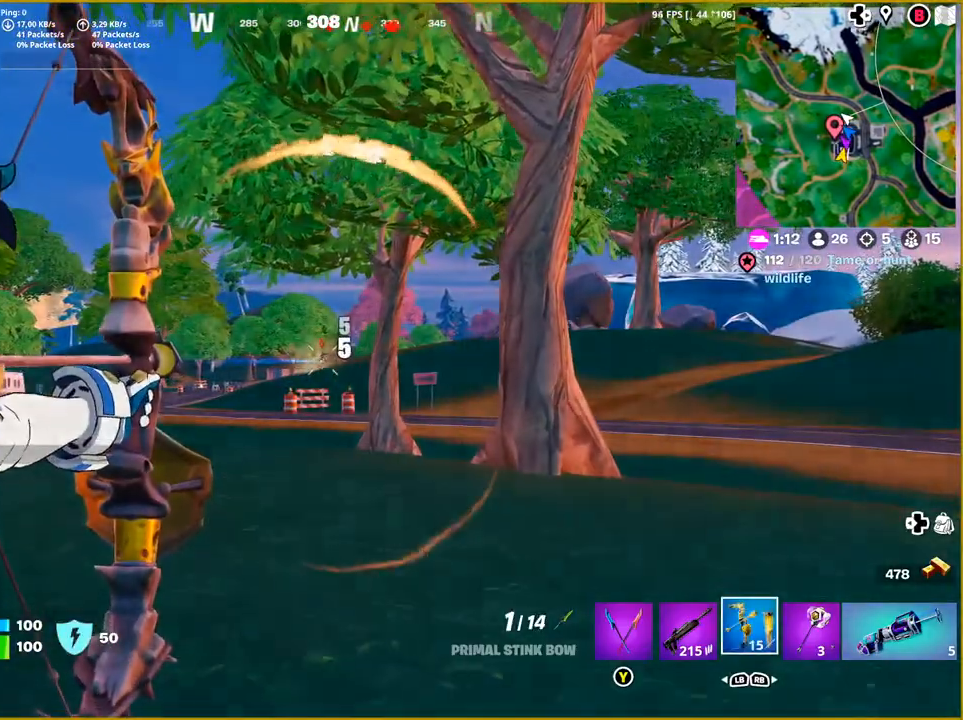
{"buttons": ["L2"], "left_stick": "right", "right_stick": "center", "events": [[67, "left_stick", "center"], [217, "left_stick", "right"], [383, "R2", "up"], [383, "right_stick", "center"]]}
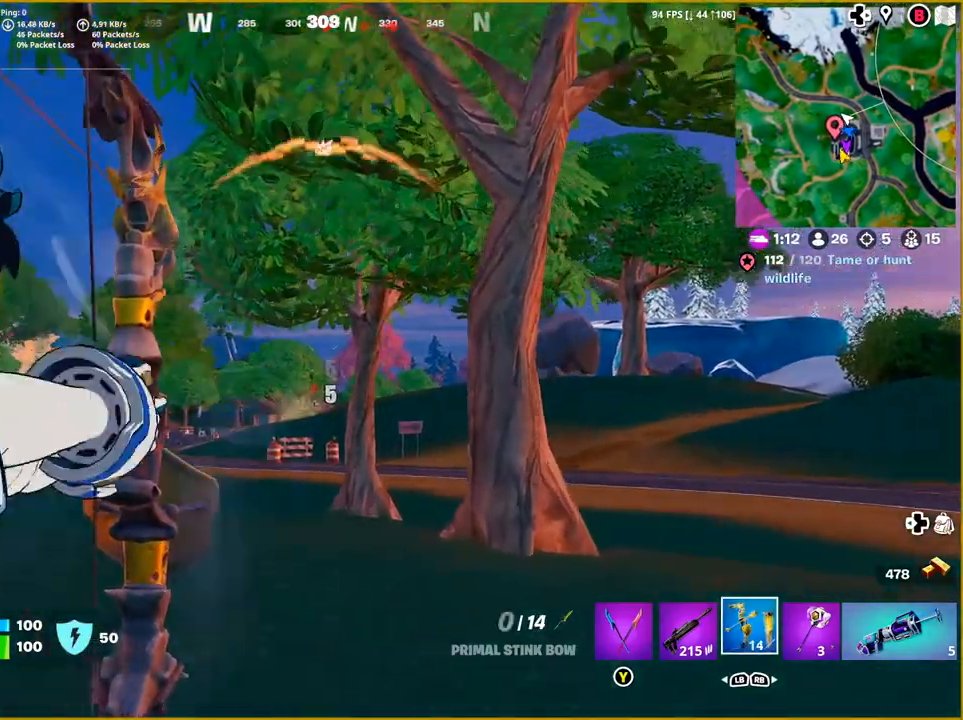
{"buttons": ["L2", "R2"], "left_stick": "right", "right_stick": "center", "events": [[433, "R2", "down"]]}
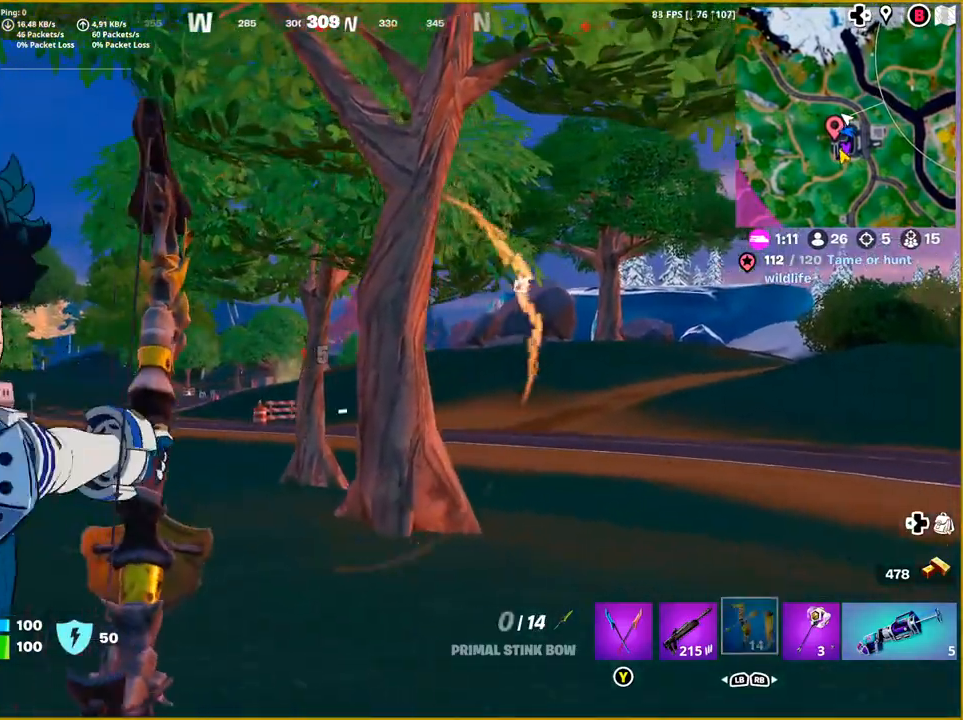
{"buttons": ["L2", "R2"], "left_stick": "right", "right_stick": "left", "events": [[317, "right_stick", "left"]]}
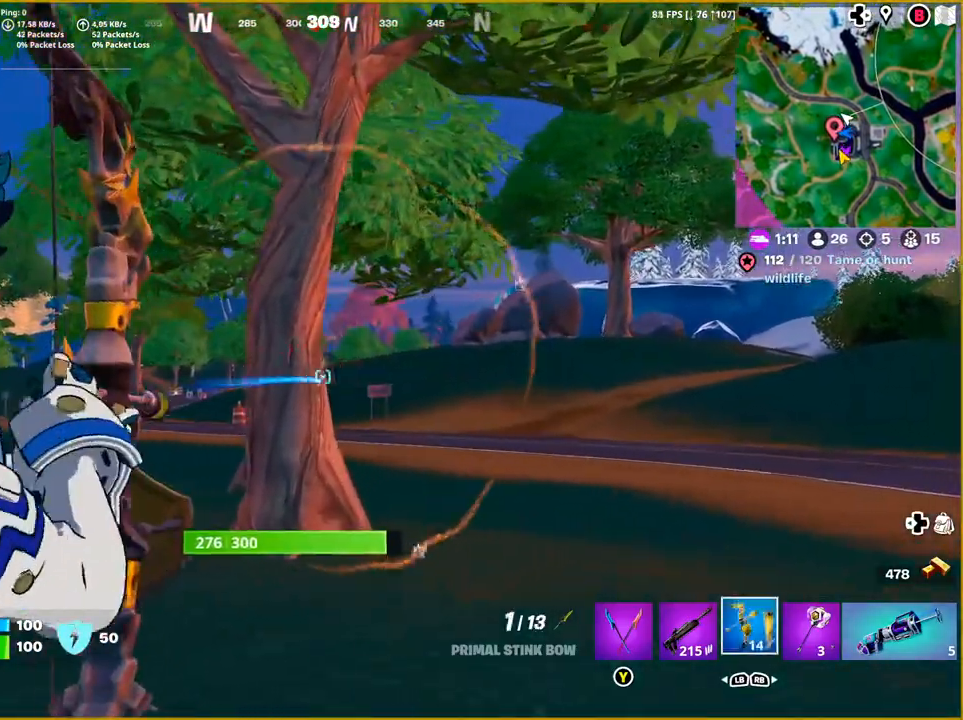
{"buttons": ["L2", "R2"], "left_stick": "right", "right_stick": "down-left", "events": [[500, "right_stick", "down-left"]]}
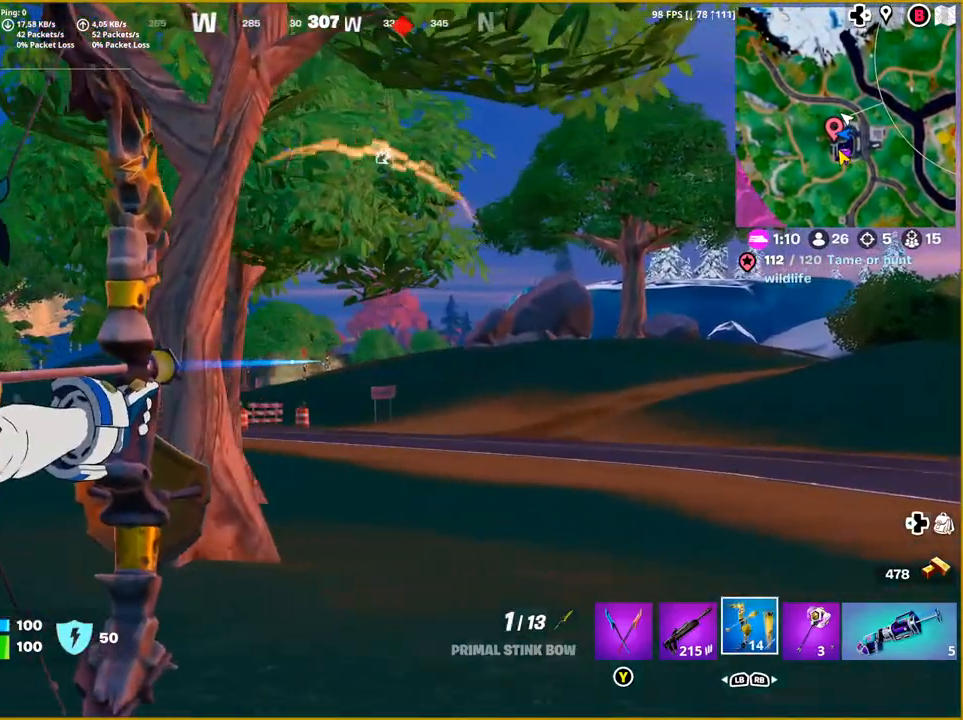
{"buttons": ["L2", "R2"], "left_stick": "right", "right_stick": "center", "events": [[183, "right_stick", "center"]]}
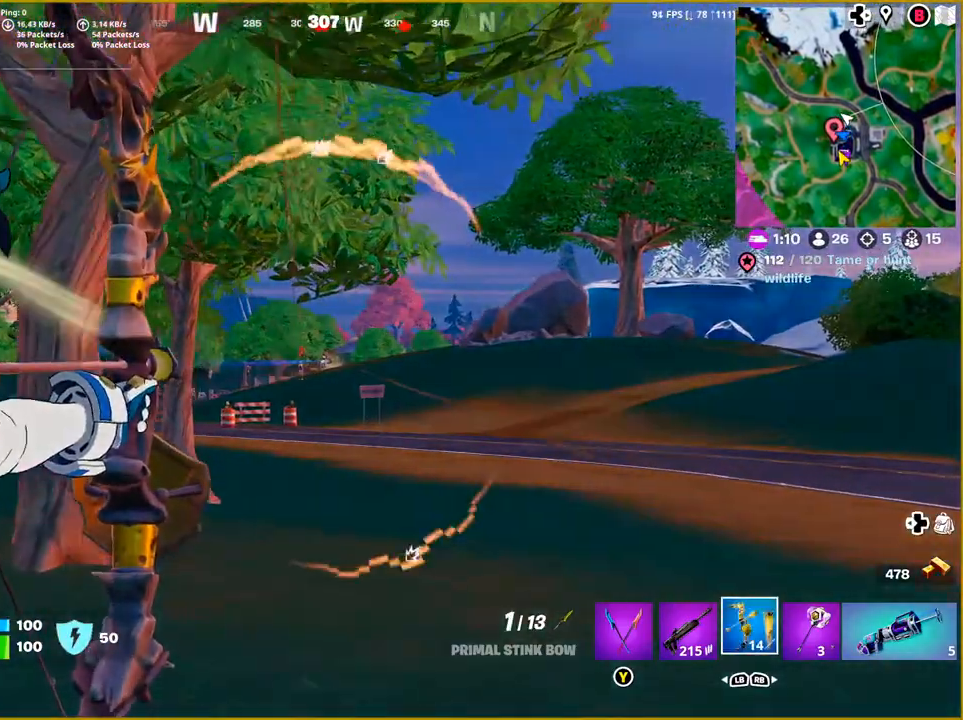
{"buttons": ["L2"], "left_stick": "left", "right_stick": "center", "events": [[67, "R2", "up"], [100, "left_stick", "up"], [167, "left_stick", "left"]]}
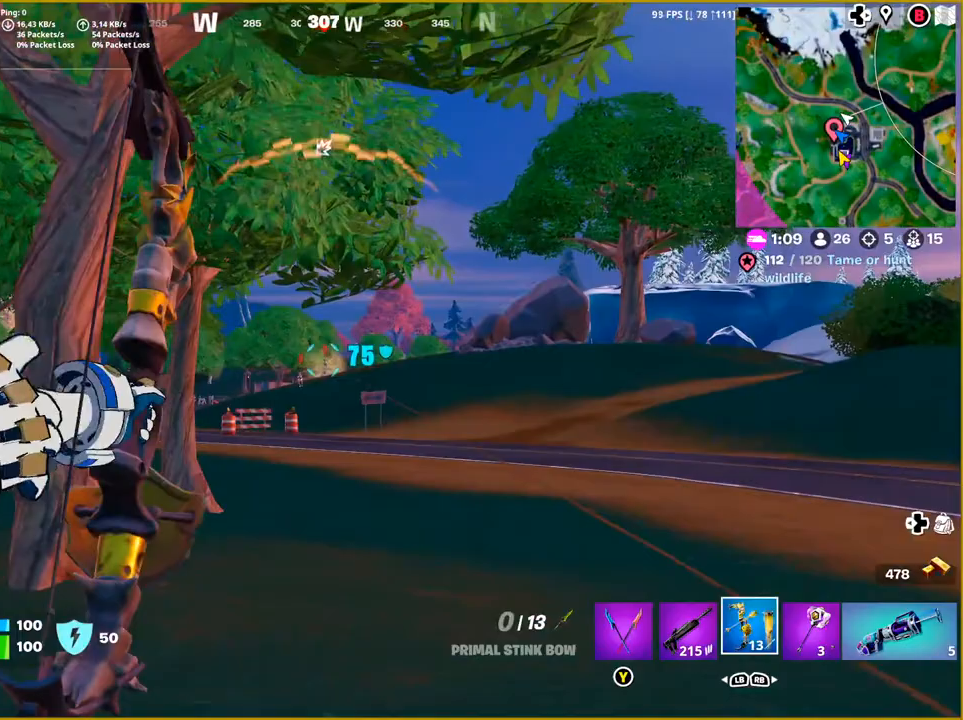
{"buttons": ["L2", "R2"], "left_stick": "center", "right_stick": "center", "events": [[33, "R2", "down"], [117, "left_stick", "up-left"], [350, "left_stick", "center"]]}
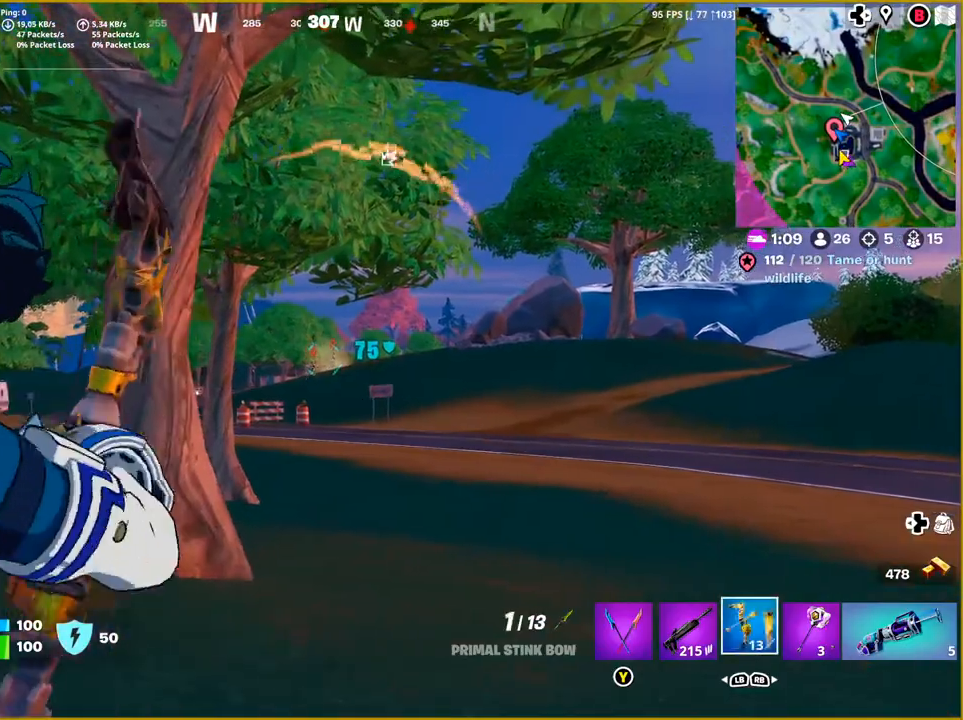
{"buttons": ["L2", "R2"], "left_stick": "right", "right_stick": "center", "events": [[17, "left_stick", "right"]]}
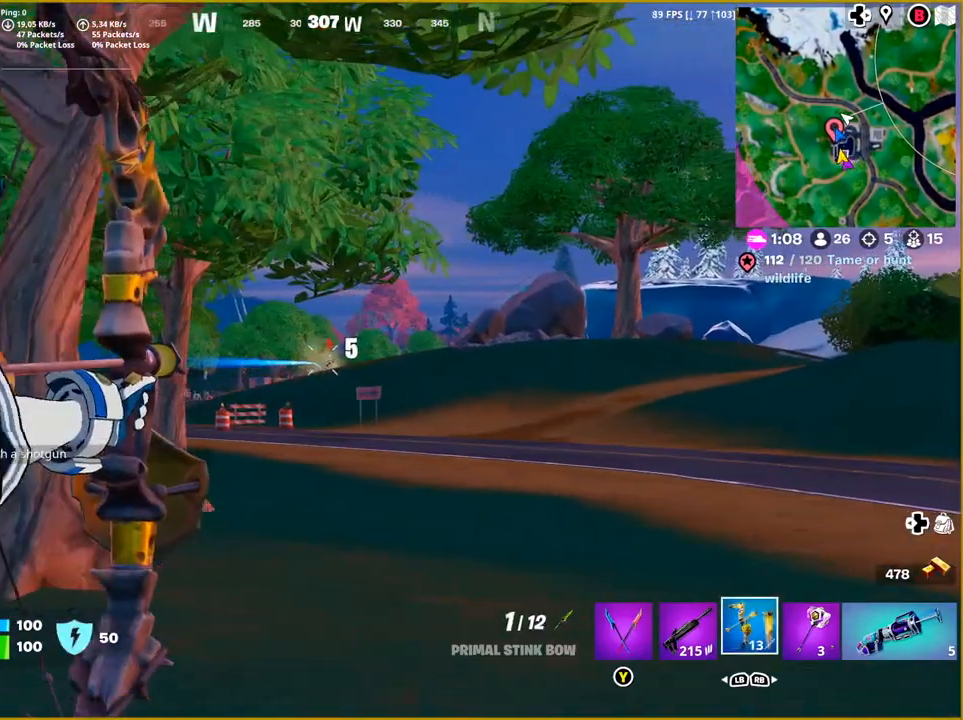
{"buttons": ["L2", "R2"], "left_stick": "right", "right_stick": "center", "events": []}
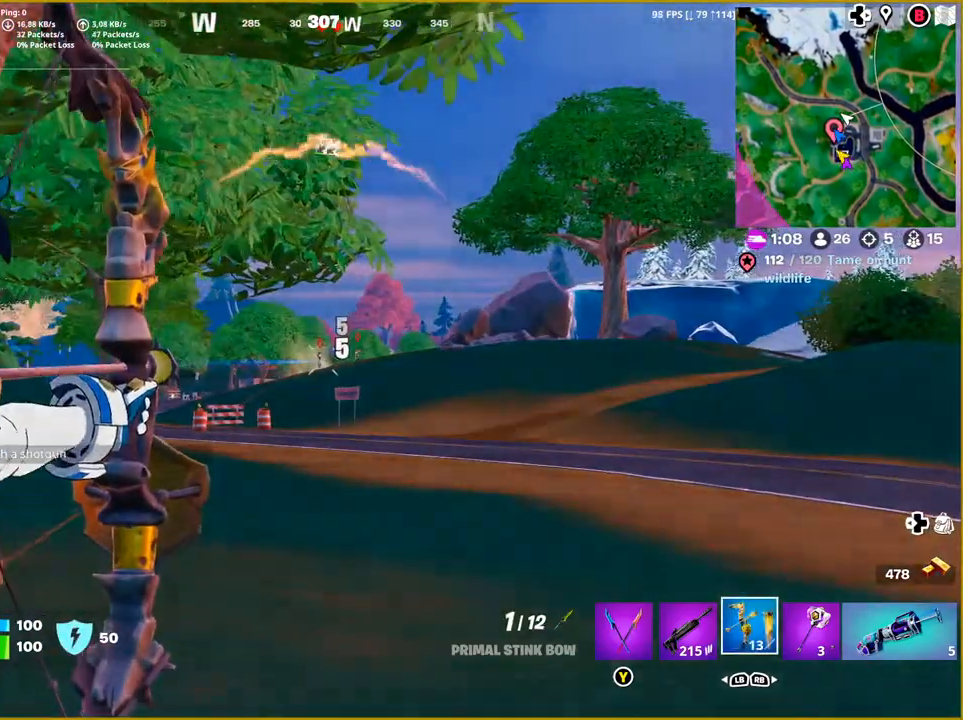
{"buttons": ["L2"], "left_stick": "center", "right_stick": "center", "events": [[50, "R2", "up"], [250, "R1", "down"], [267, "R1", "up"], [267, "left_stick", "center"]]}
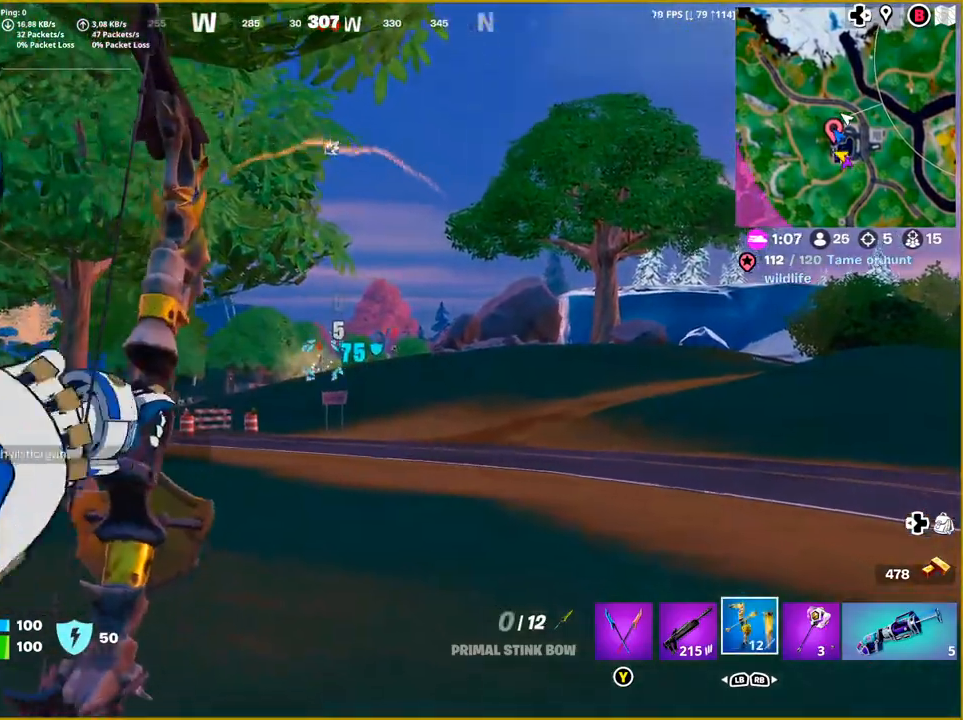
{"buttons": ["L2", "R2"], "left_stick": "right", "right_stick": "right", "events": [[50, "R2", "down"], [217, "left_stick", "right"], [267, "right_stick", "right"]]}
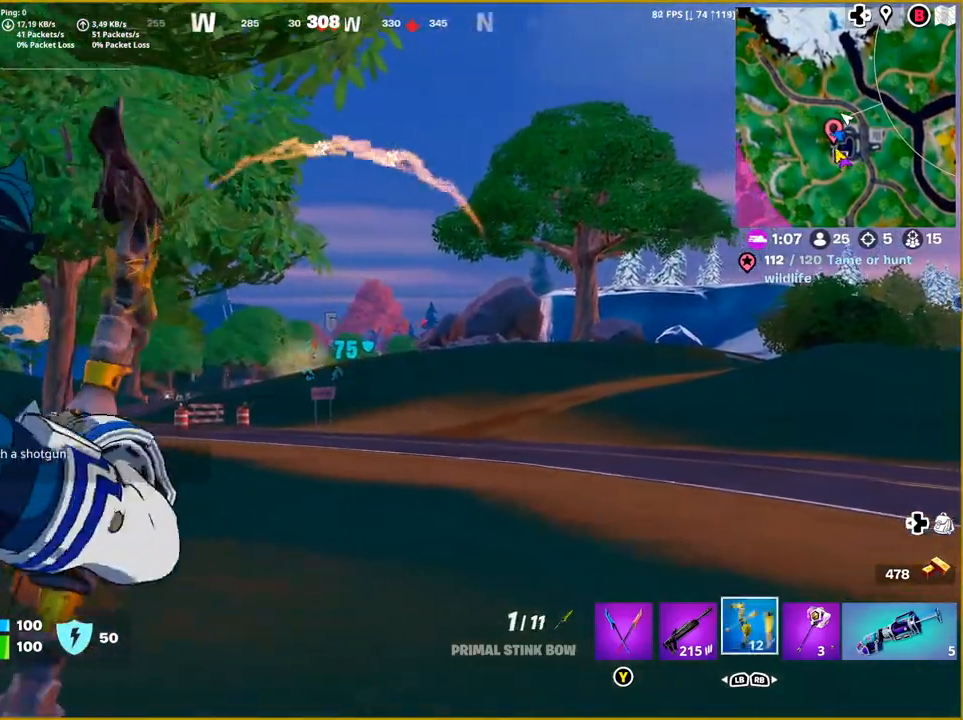
{"buttons": ["L2", "R2"], "left_stick": "up-left", "right_stick": "center", "events": [[83, "right_stick", "center"], [200, "left_stick", "up-left"]]}
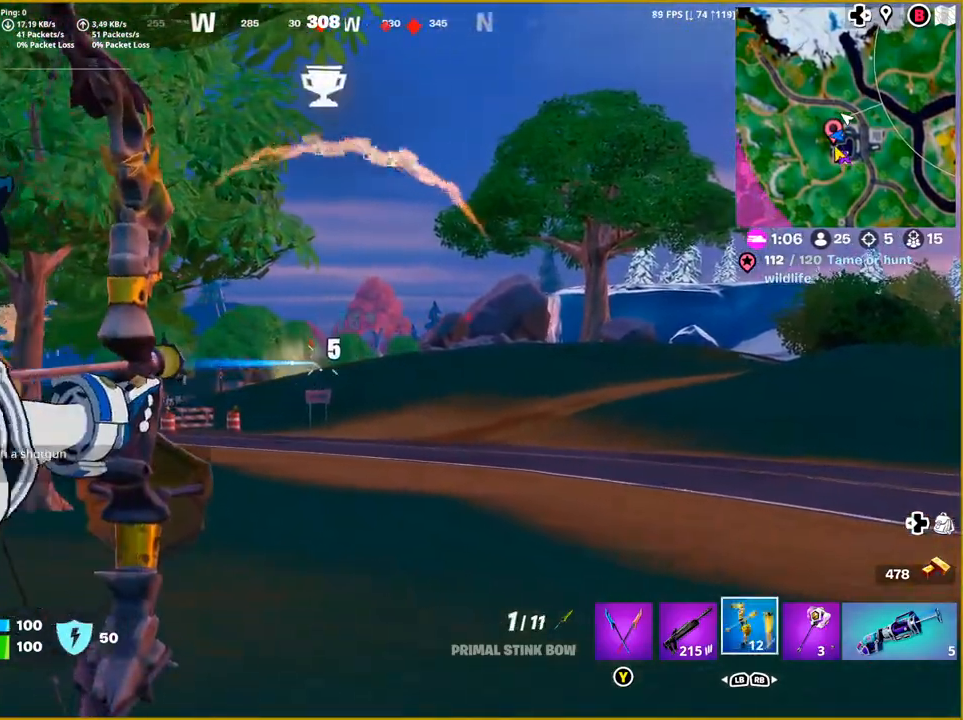
{"buttons": ["L2", "R2"], "left_stick": "up-left", "right_stick": "center", "events": []}
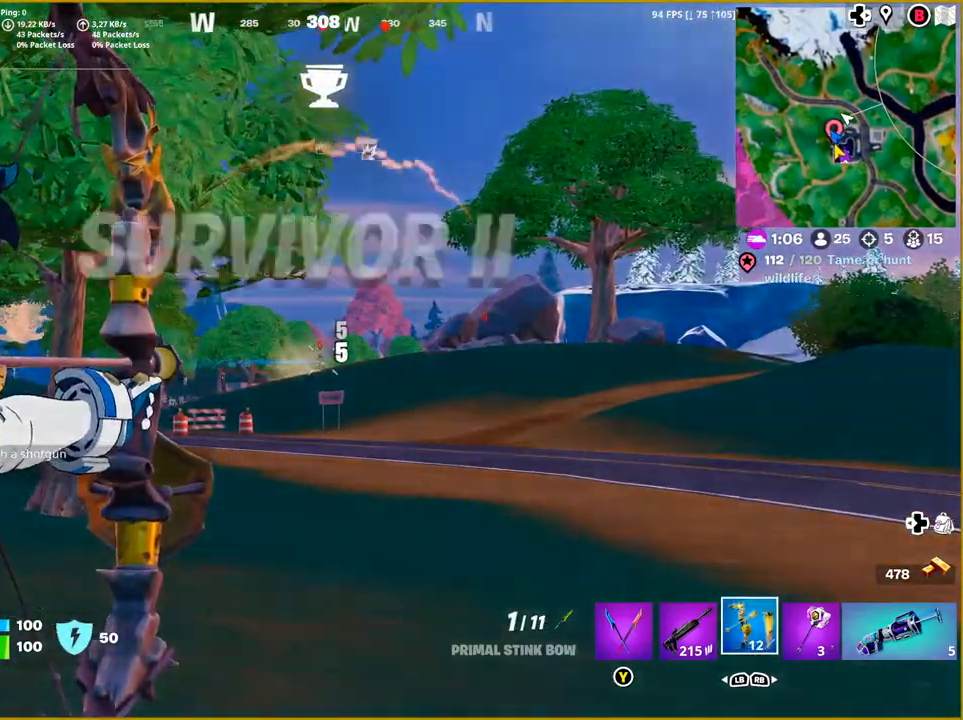
{"buttons": ["L2"], "left_stick": "right", "right_stick": "center", "events": [[83, "left_stick", "center"], [133, "R2", "up"], [167, "left_stick", "right"]]}
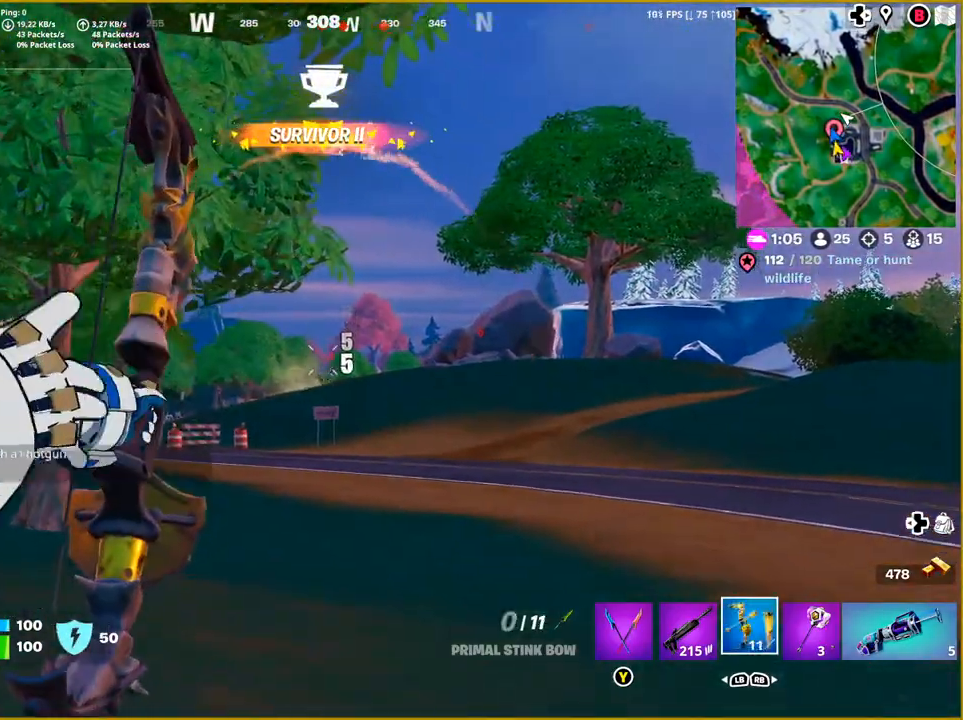
{"buttons": ["L2", "R2"], "left_stick": "right", "right_stick": "right", "events": [[117, "R2", "down"], [350, "right_stick", "right"]]}
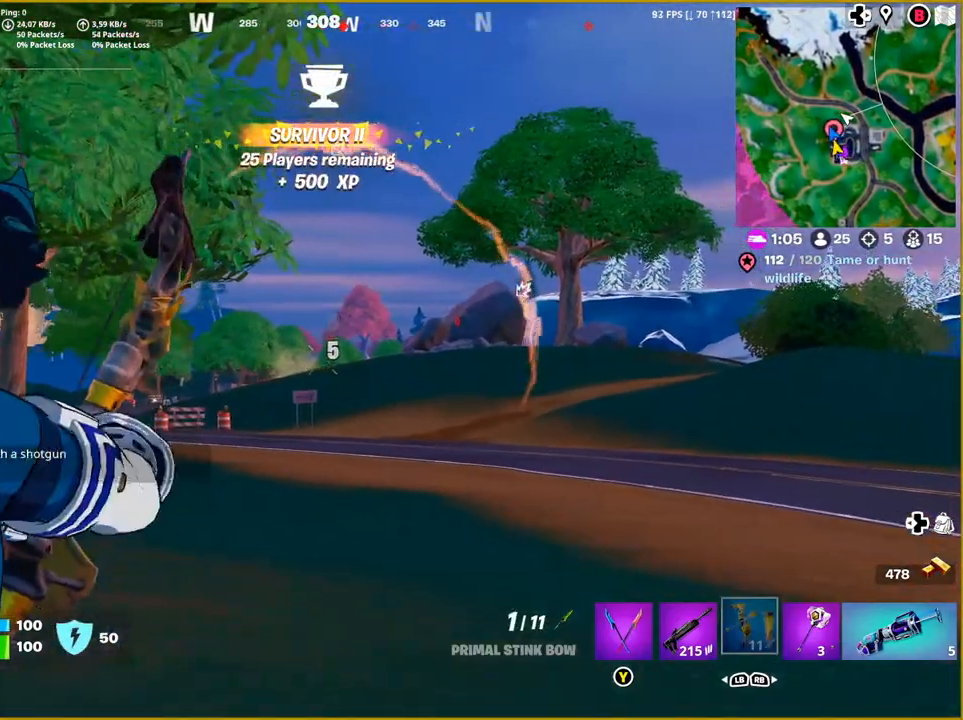
{"buttons": ["L2", "R2"], "left_stick": "right", "right_stick": "center", "events": [[417, "right_stick", "center"]]}
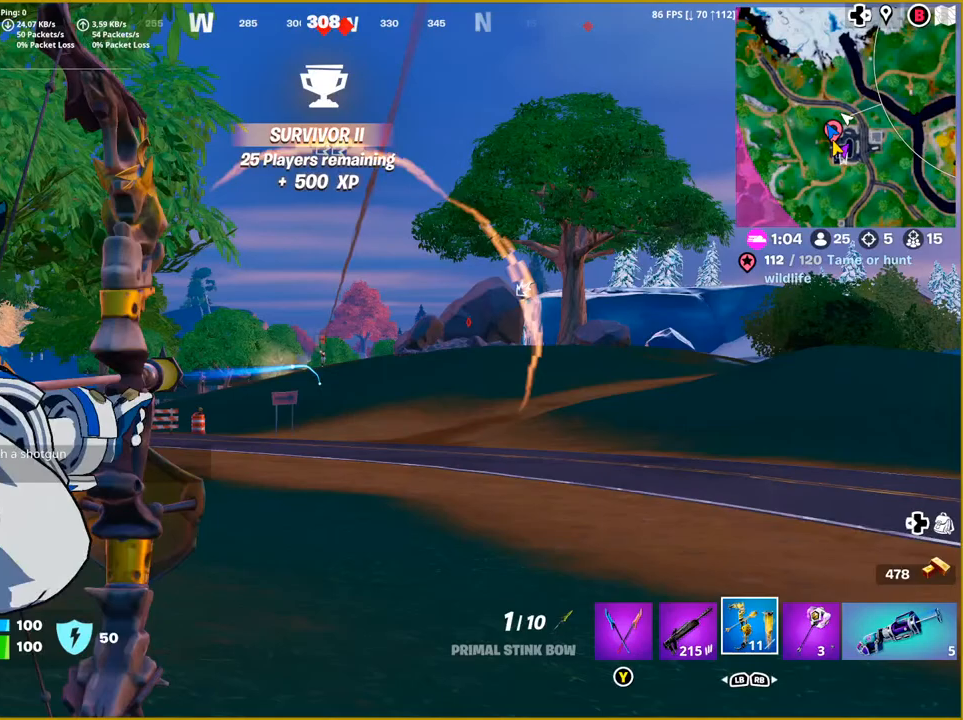
{"buttons": ["L2", "R2"], "left_stick": "center", "right_stick": "center", "events": [[250, "right_stick", "left"], [283, "left_stick", "center"], [350, "right_stick", "center"]]}
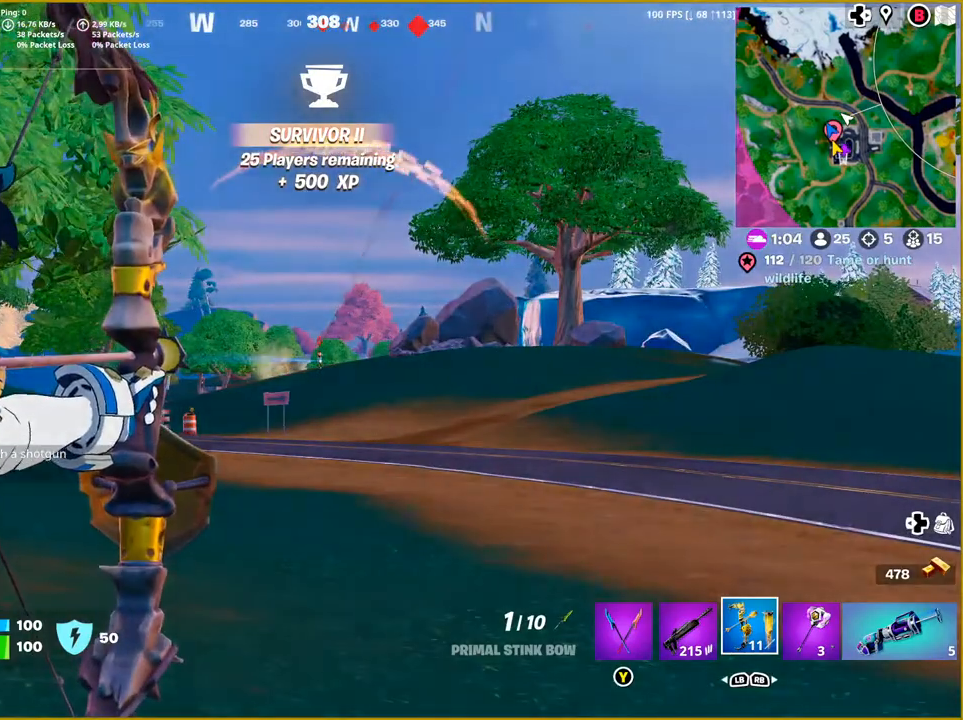
{"buttons": ["L2"], "left_stick": "center", "right_stick": "center", "events": [[200, "R2", "up"]]}
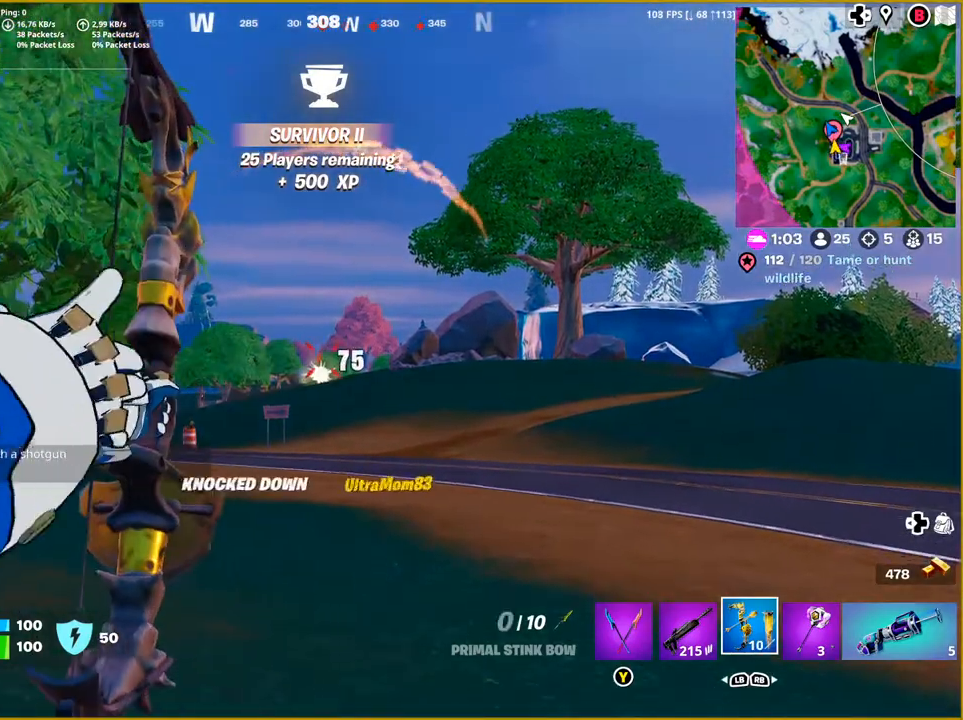
{"buttons": ["L2"], "left_stick": "right", "right_stick": "center", "events": [[483, "left_stick", "right"]]}
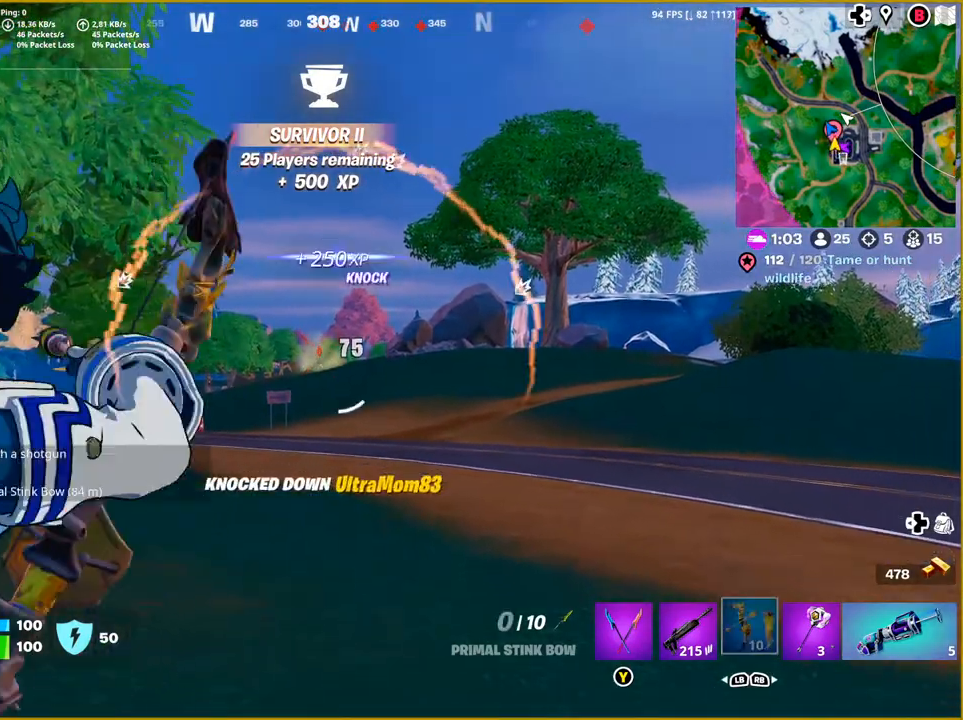
{"buttons": [], "left_stick": "down-right", "right_stick": "center", "events": [[33, "left_stick", "down-right"], [83, "L2", "up"]]}